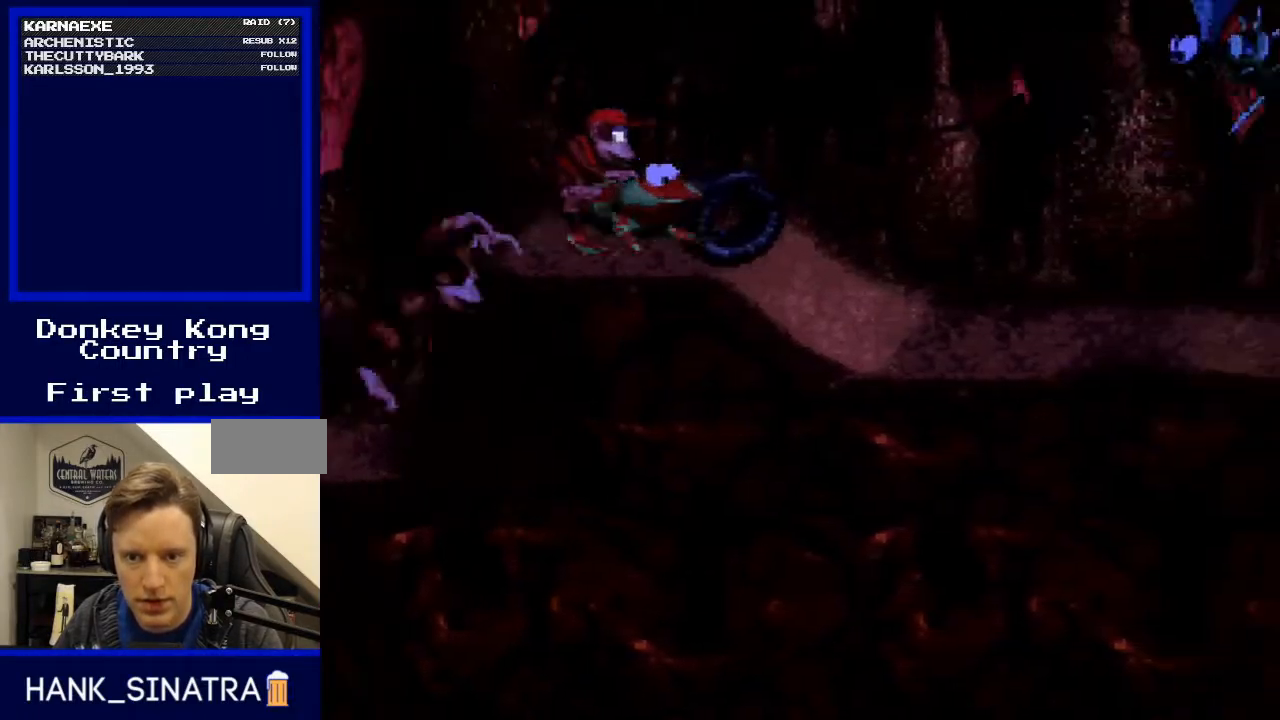
Gameplay with a controller (Nintendo layout); each line is a JSON object with the inputs held at the frame after it. "events" lists button and stick changes between this image and that frame as [ms after this image, input, new state], when the widget could be followed in between. Not read: L3 R3.
{"buttons": ["B", "DPAD_UP"], "events": [[233, "B", "down"], [233, "DPAD_LEFT", "down"], [233, "DPAD_RIGHT", "up"], [400, "DPAD_LEFT", "up"], [400, "DPAD_UP", "down"]]}
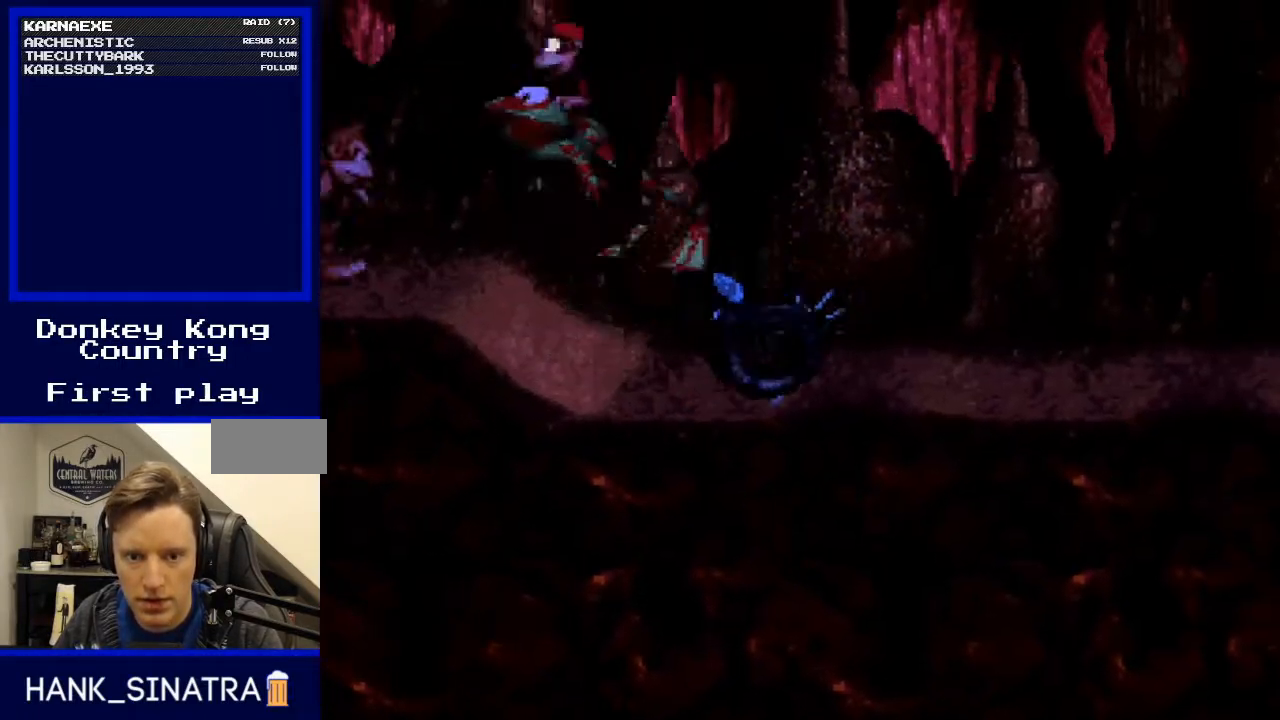
{"buttons": [], "events": [[33, "DPAD_UP", "up"], [67, "DPAD_RIGHT", "down"], [100, "B", "up"], [200, "DPAD_RIGHT", "up"], [300, "DPAD_LEFT", "down"], [400, "DPAD_LEFT", "up"]]}
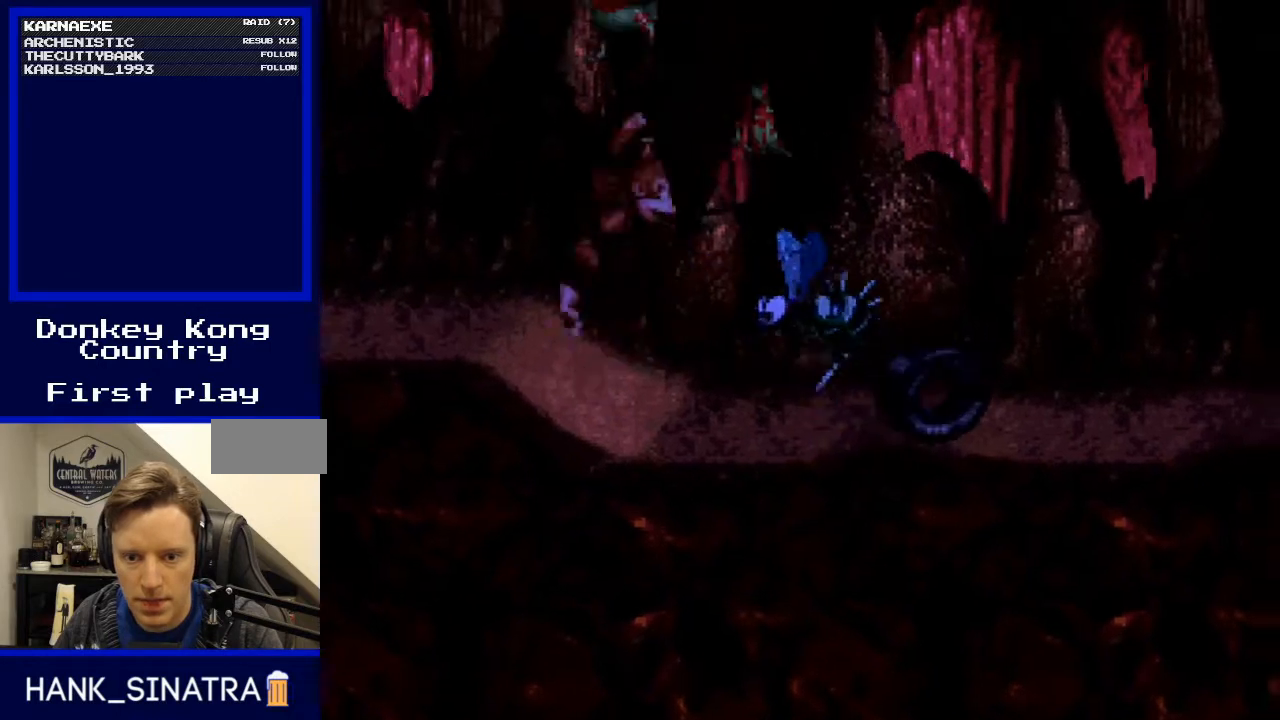
{"buttons": ["DPAD_RIGHT"], "events": [[400, "DPAD_RIGHT", "down"]]}
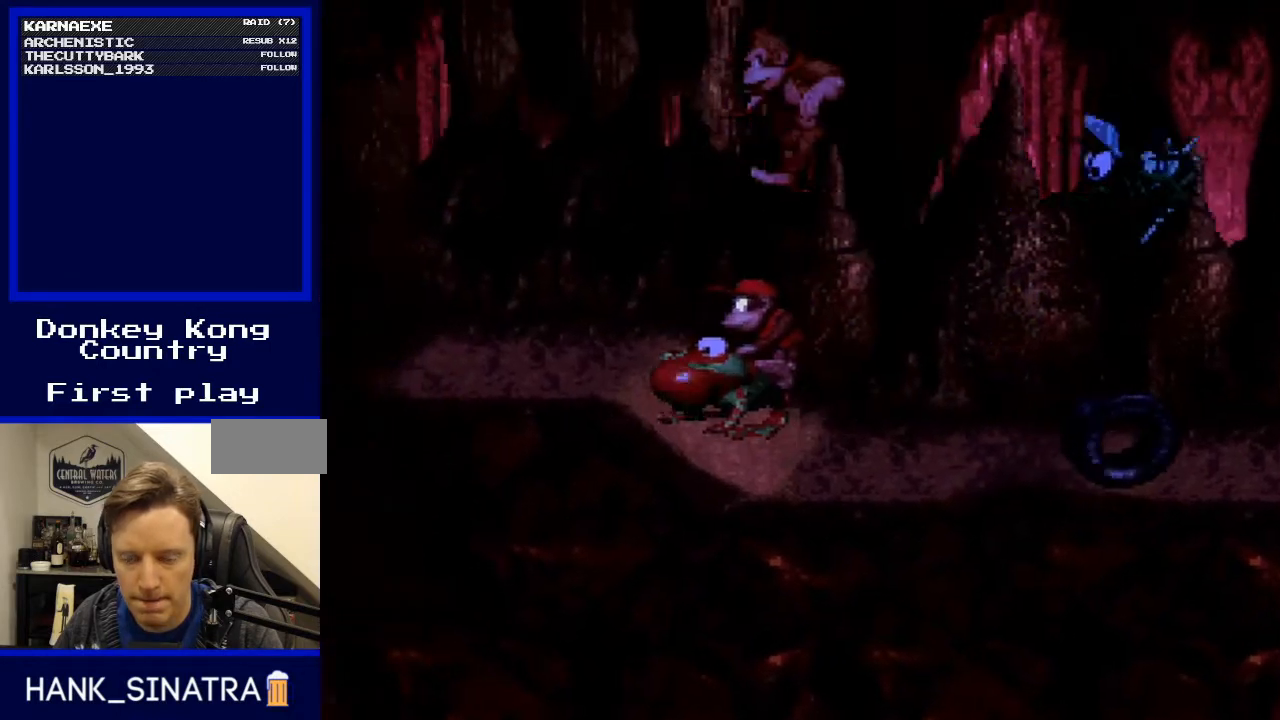
{"buttons": [], "events": [[100, "DPAD_RIGHT", "up"]]}
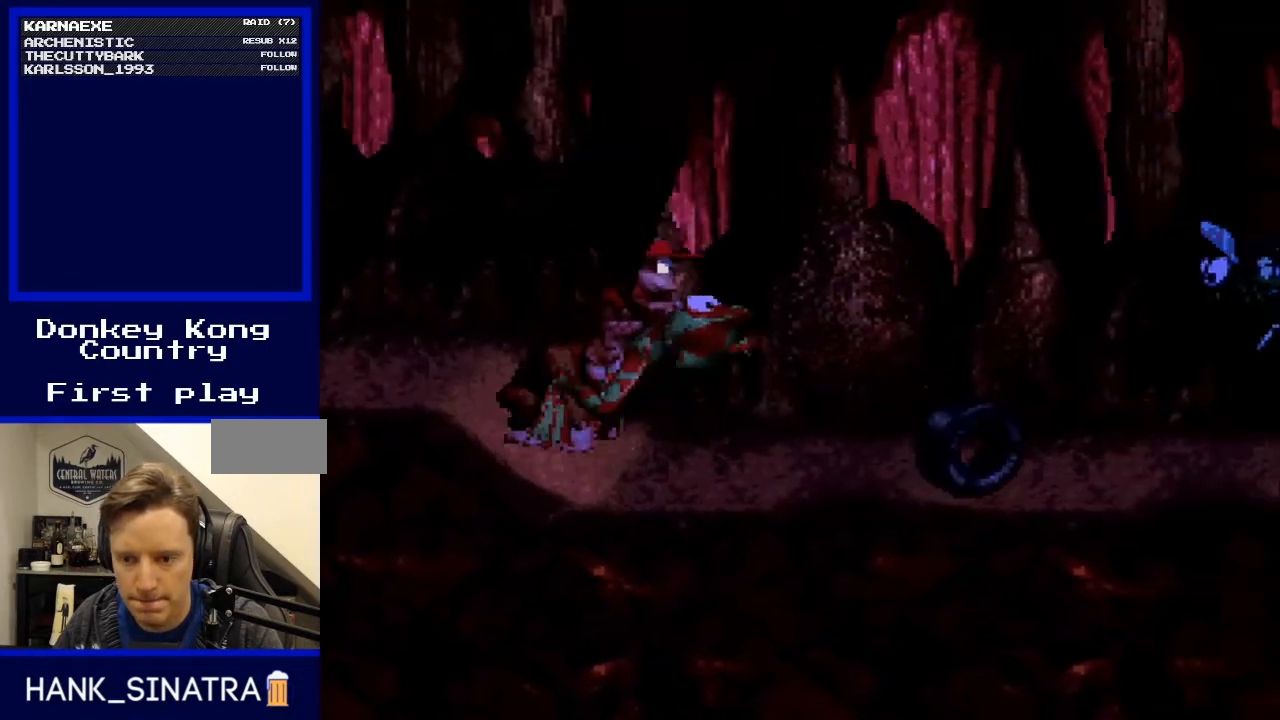
{"buttons": [], "events": []}
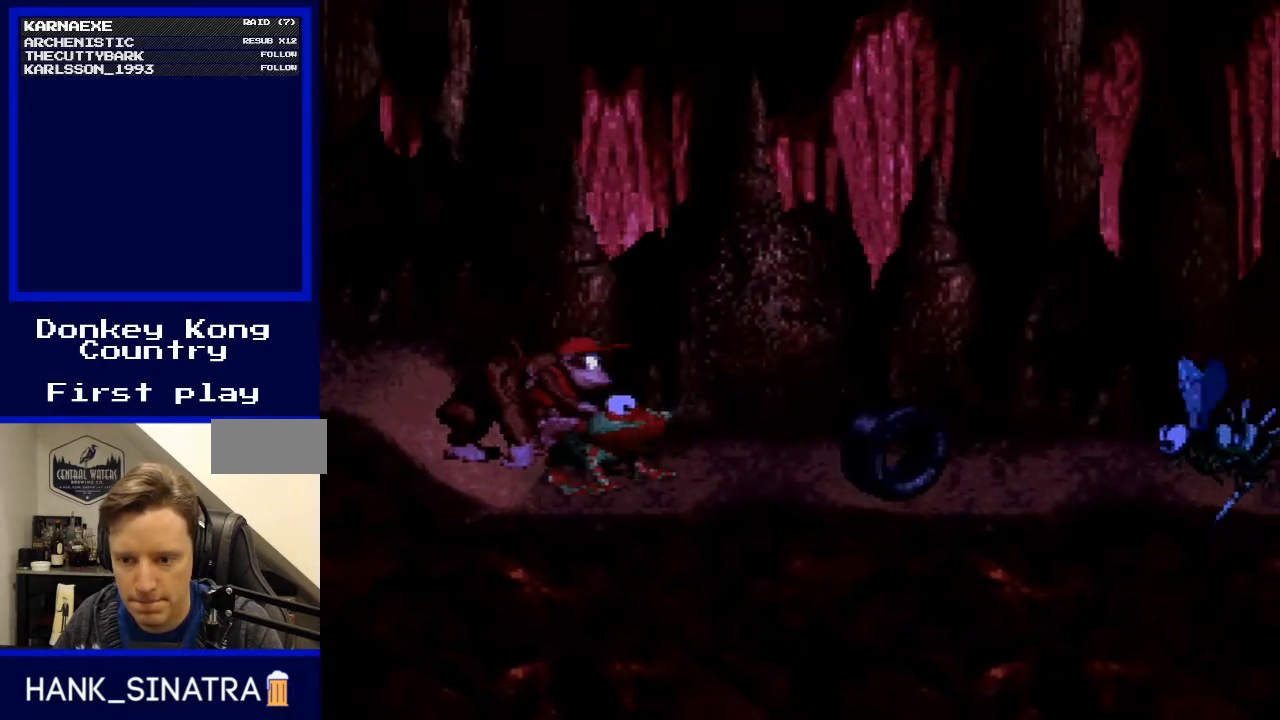
{"buttons": [], "events": []}
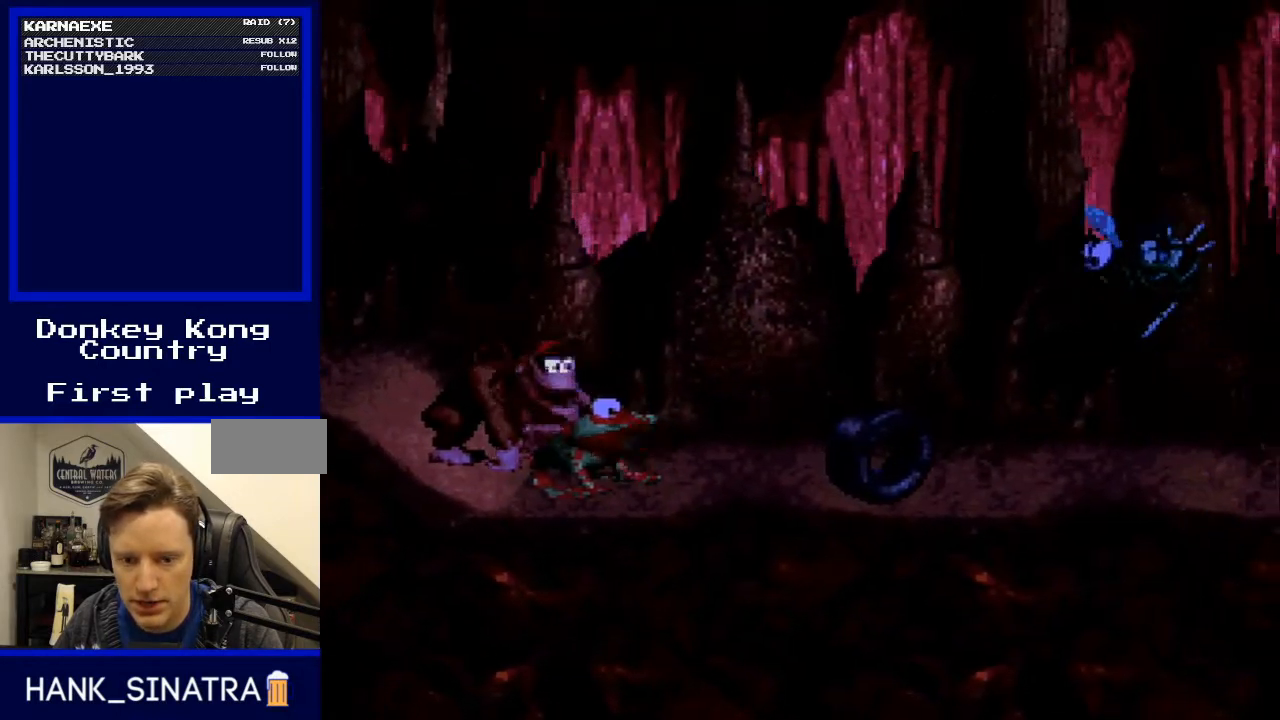
{"buttons": ["B"], "events": [[267, "B", "down"]]}
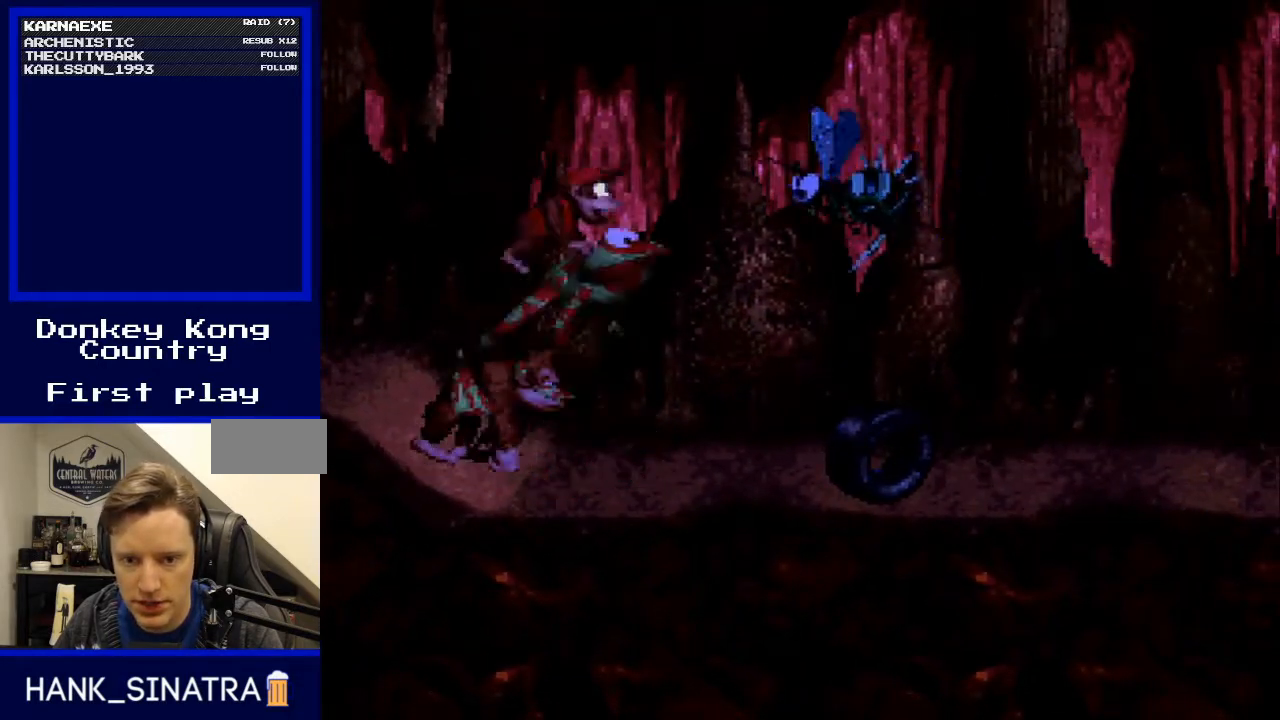
{"buttons": ["DPAD_LEFT"], "events": [[100, "DPAD_RIGHT", "down"], [167, "B", "up"], [367, "DPAD_RIGHT", "up"], [433, "DPAD_LEFT", "down"]]}
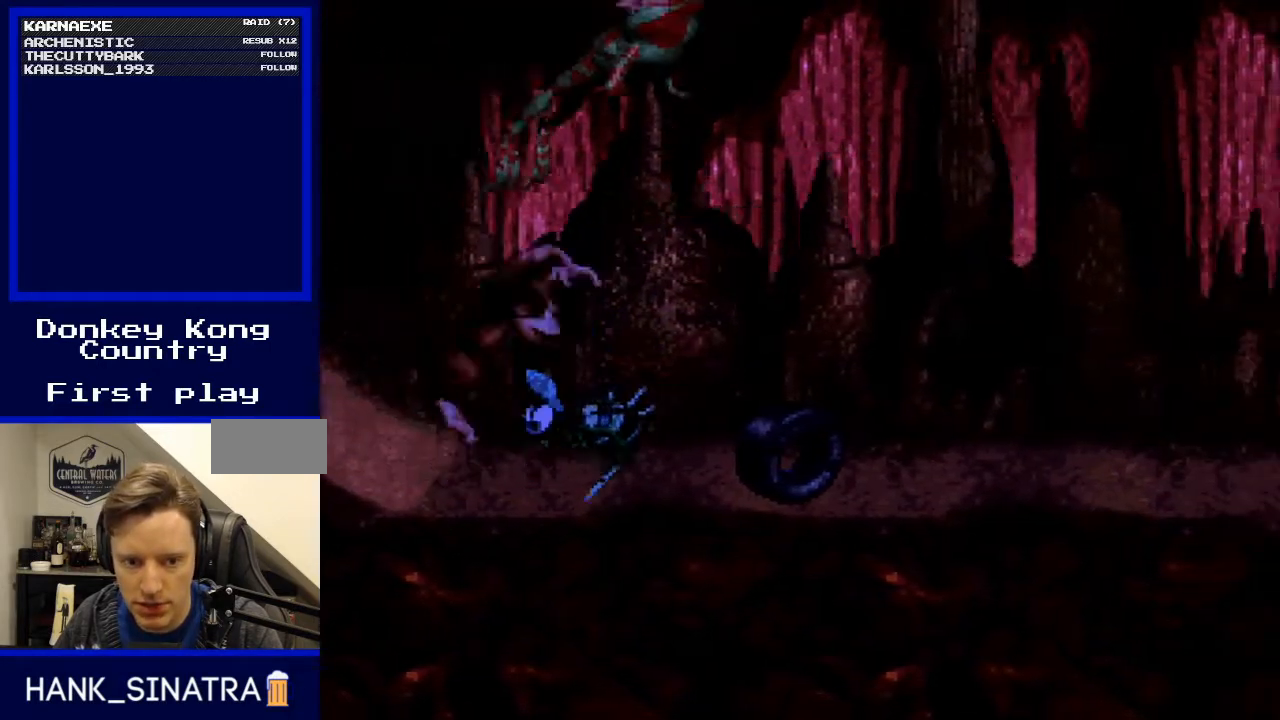
{"buttons": [], "events": [[67, "DPAD_LEFT", "up"], [100, "DPAD_RIGHT", "down"], [167, "DPAD_RIGHT", "up"], [267, "DPAD_LEFT", "down"], [400, "DPAD_LEFT", "up"]]}
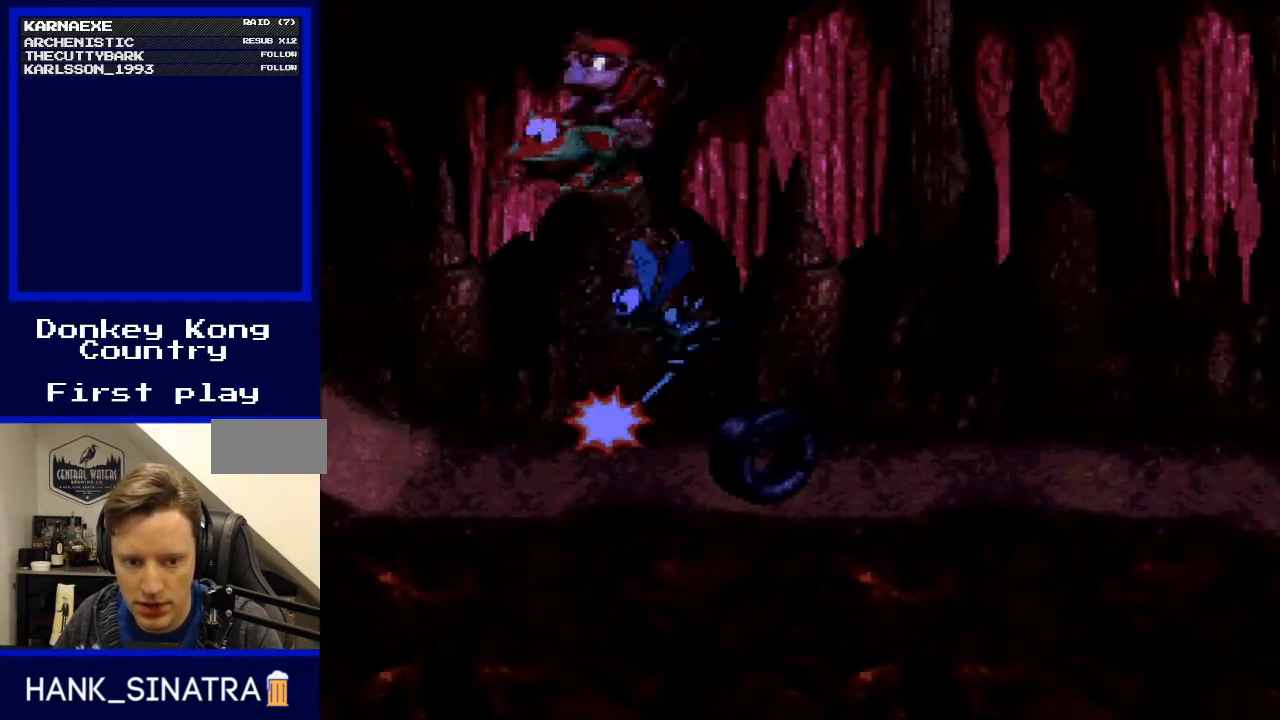
{"buttons": ["DPAD_RIGHT"], "events": [[467, "DPAD_RIGHT", "down"]]}
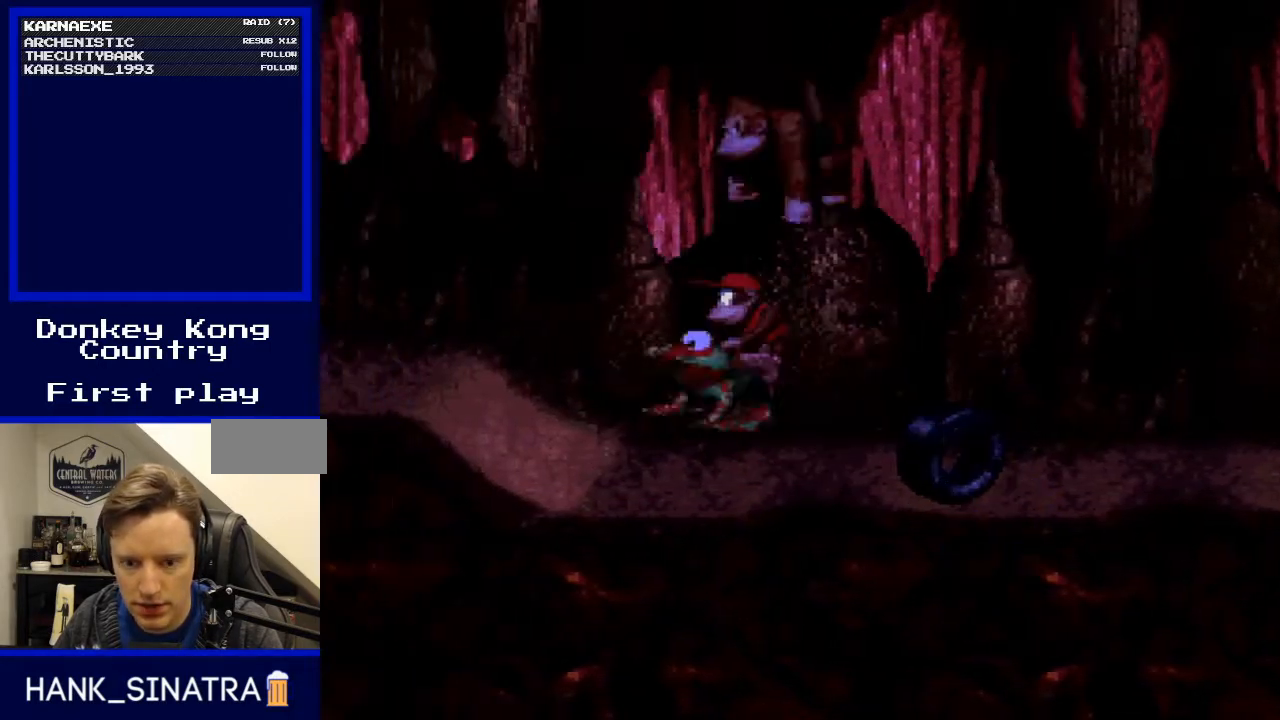
{"buttons": ["DPAD_RIGHT"], "events": []}
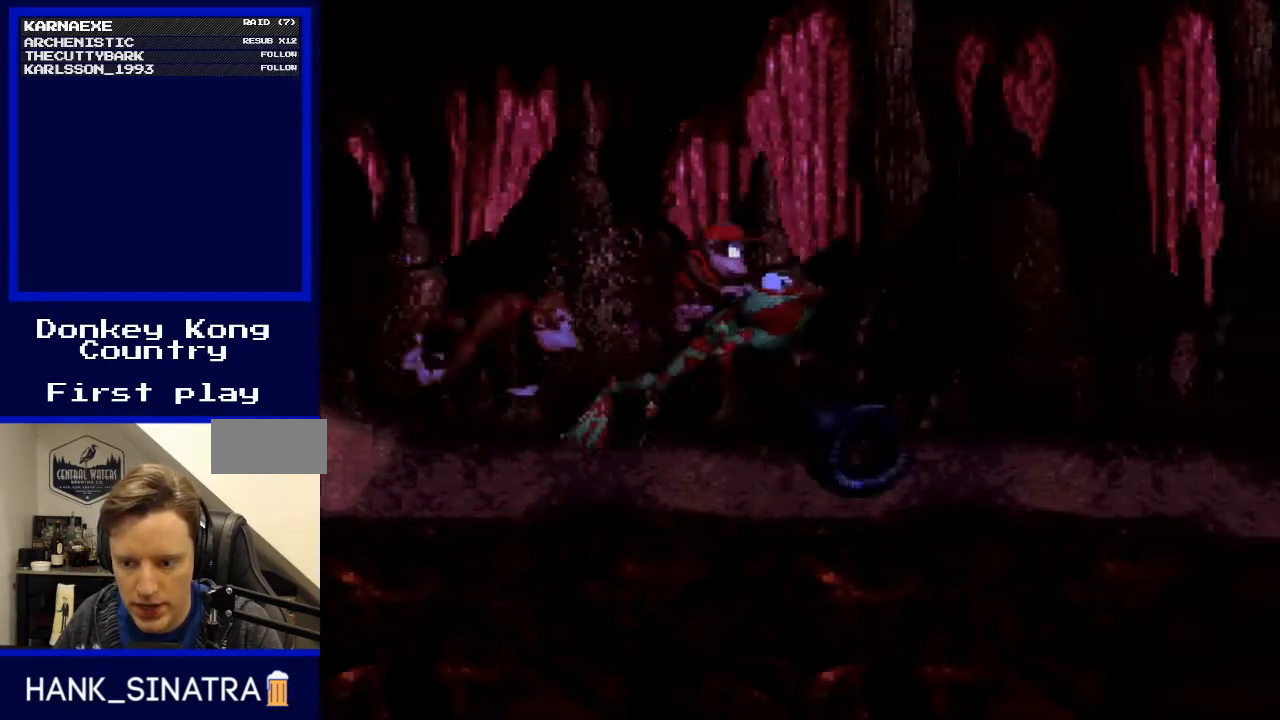
{"buttons": ["DPAD_RIGHT"], "events": []}
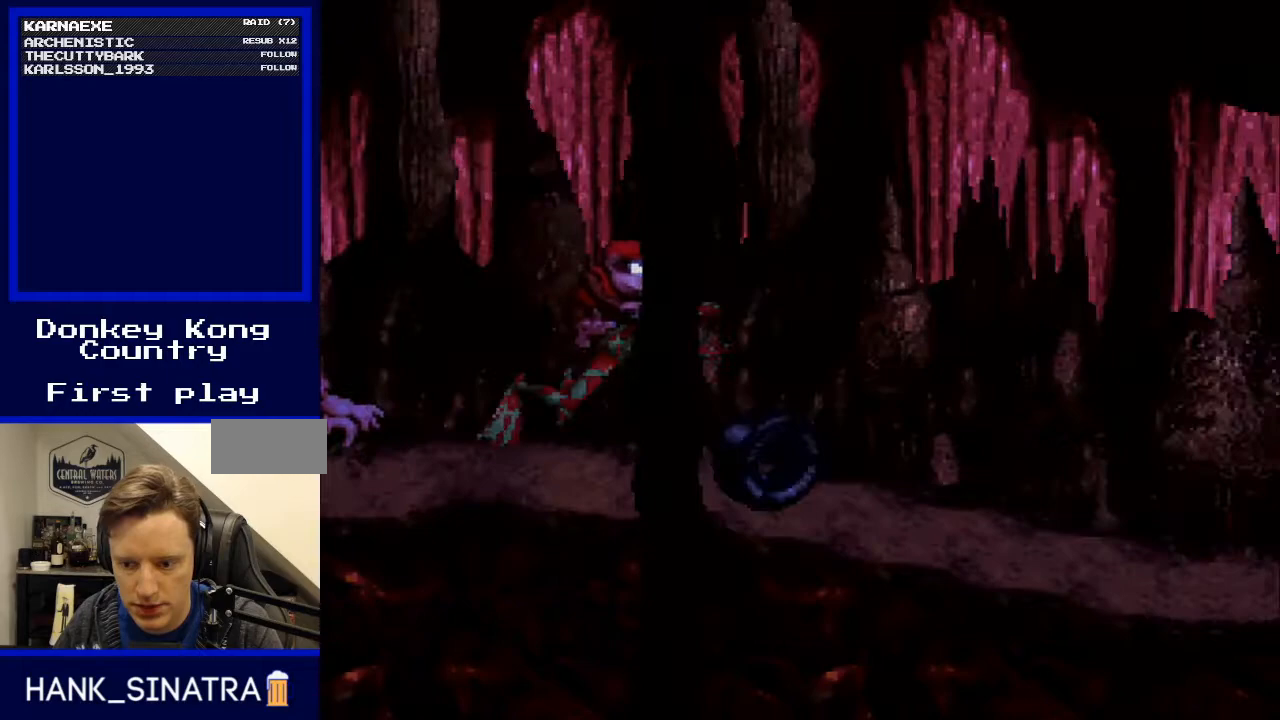
{"buttons": ["DPAD_RIGHT"], "events": []}
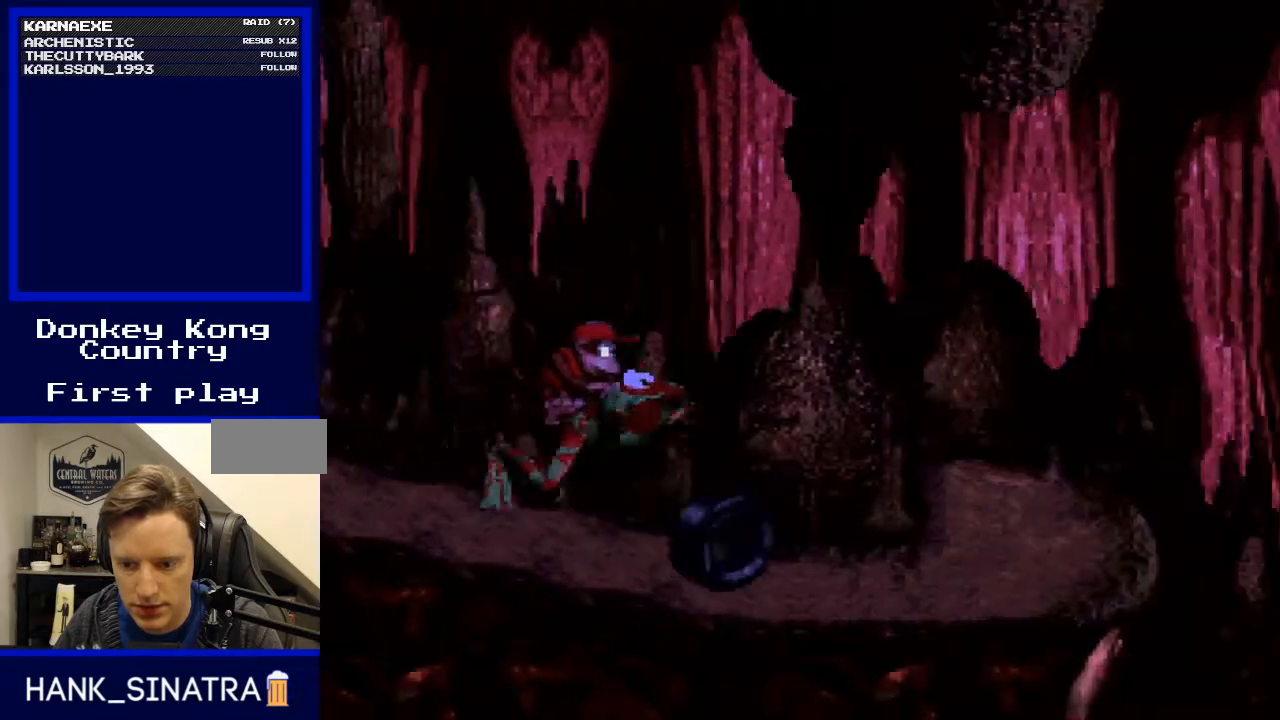
{"buttons": ["B"], "events": [[333, "DPAD_RIGHT", "up"], [400, "B", "down"], [467, "DPAD_LEFT", "down"], [500, "DPAD_LEFT", "up"]]}
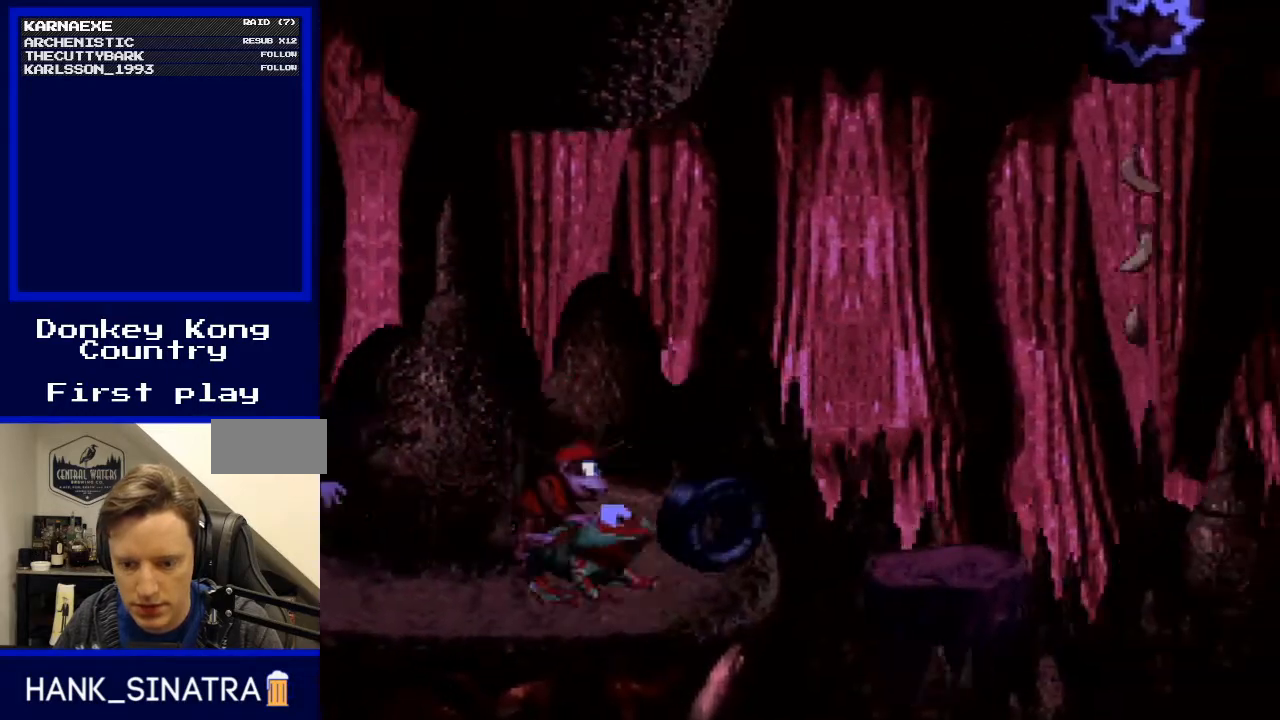
{"buttons": ["B", "DPAD_LEFT"], "events": [[67, "DPAD_RIGHT", "down"], [400, "DPAD_RIGHT", "up"], [467, "DPAD_LEFT", "down"]]}
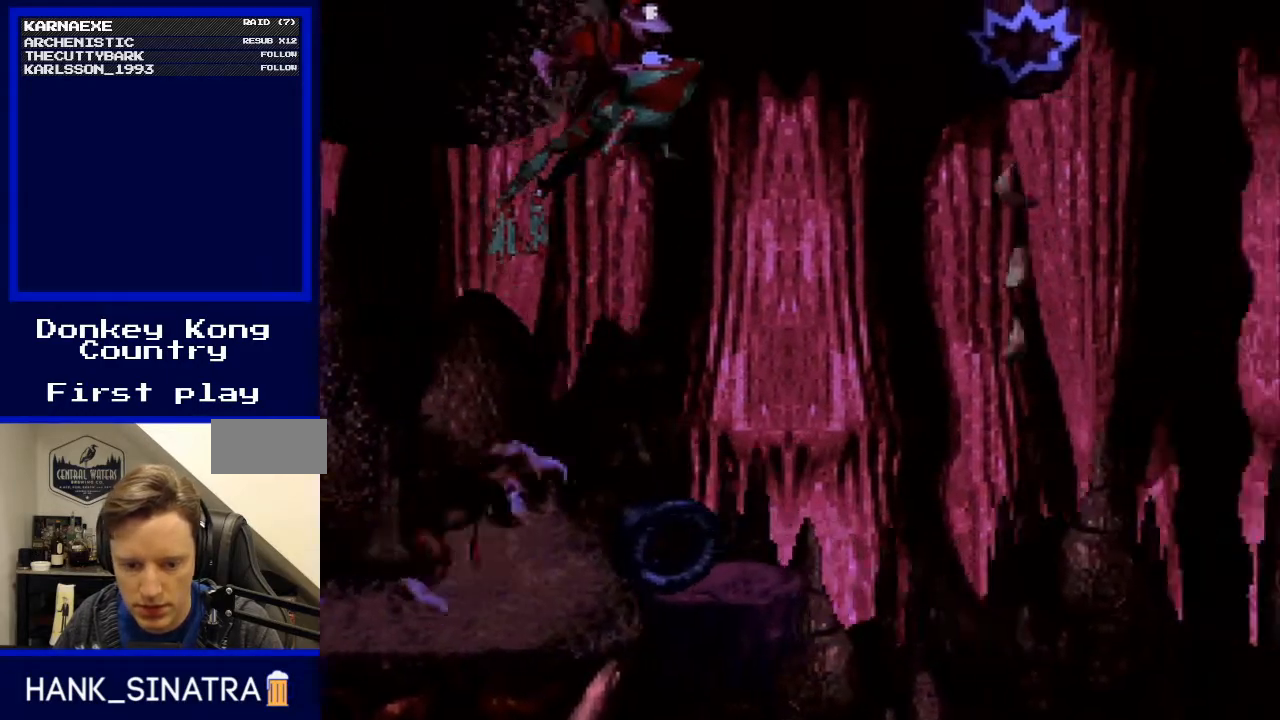
{"buttons": [], "events": [[133, "DPAD_LEFT", "up"], [200, "DPAD_RIGHT", "down"], [300, "B", "up"], [300, "DPAD_RIGHT", "up"]]}
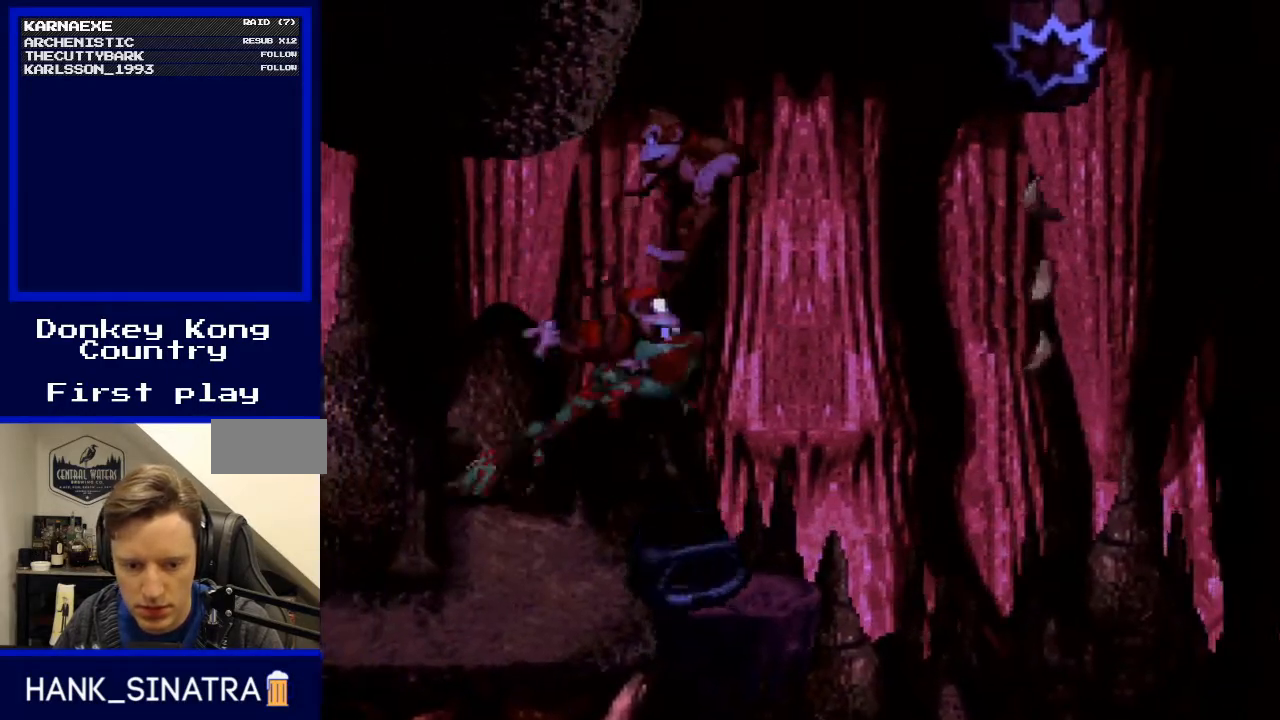
{"buttons": [], "events": [[133, "DPAD_RIGHT", "down"], [500, "DPAD_RIGHT", "up"]]}
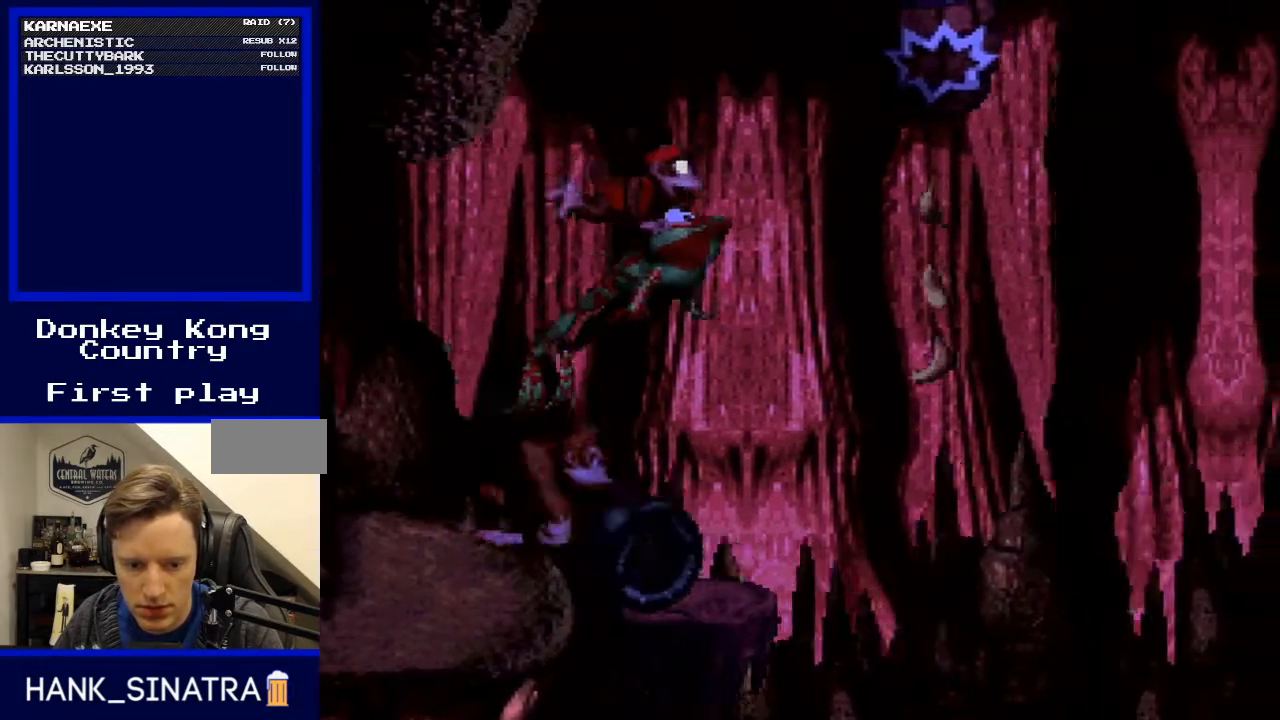
{"buttons": ["B"], "events": [[100, "B", "down"], [333, "DPAD_RIGHT", "down"], [500, "DPAD_RIGHT", "up"]]}
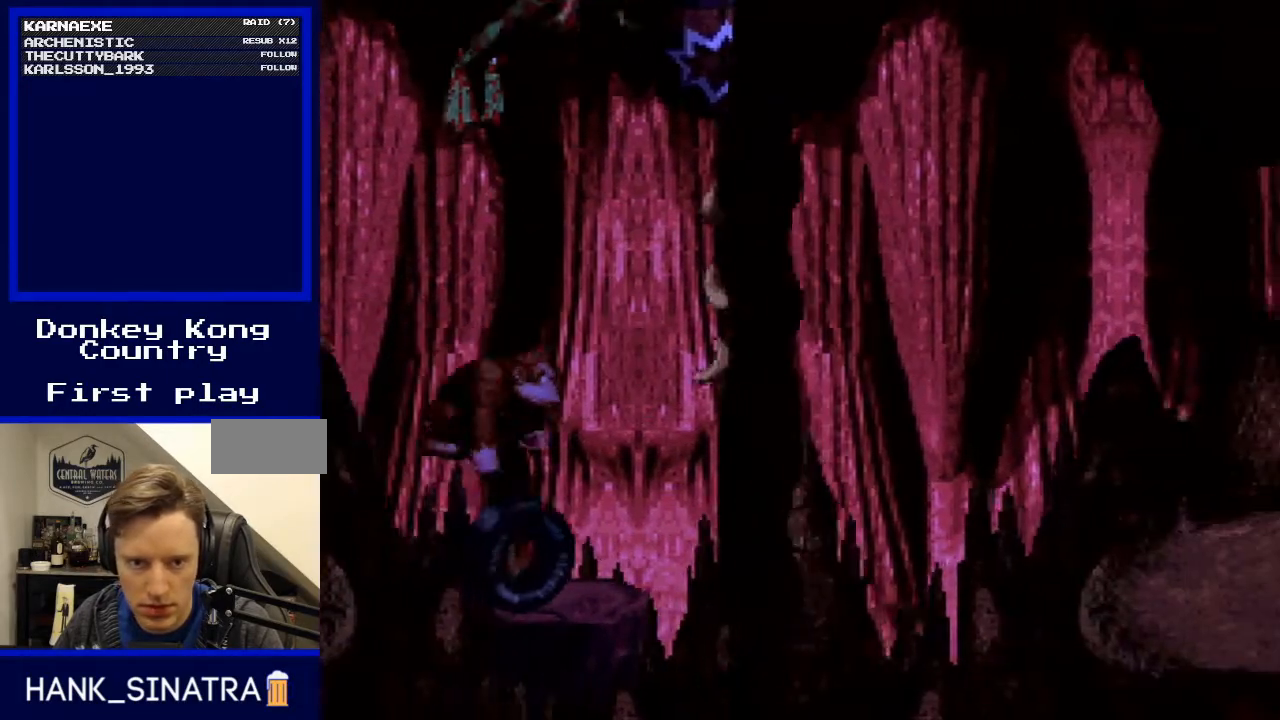
{"buttons": [], "events": [[33, "B", "up"]]}
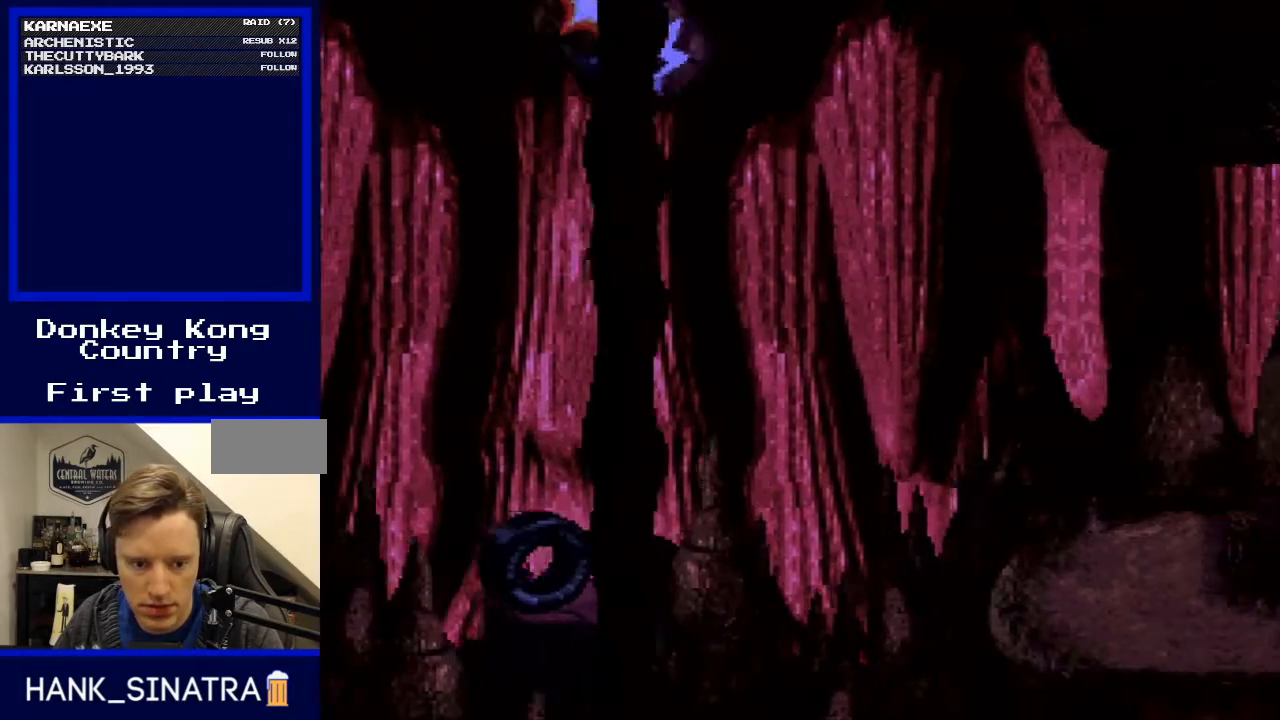
{"buttons": [], "events": [[33, "DPAD_RIGHT", "down"], [67, "B", "down"], [167, "DPAD_RIGHT", "up"], [300, "B", "up"]]}
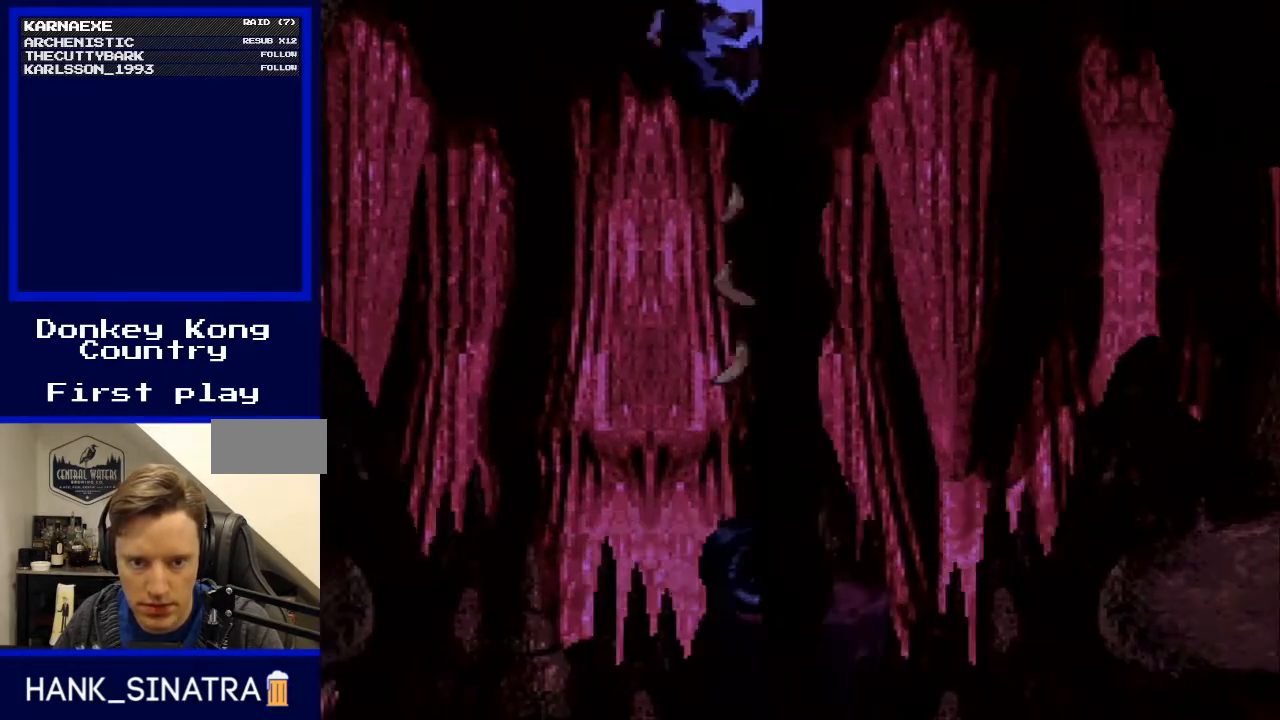
{"buttons": [], "events": []}
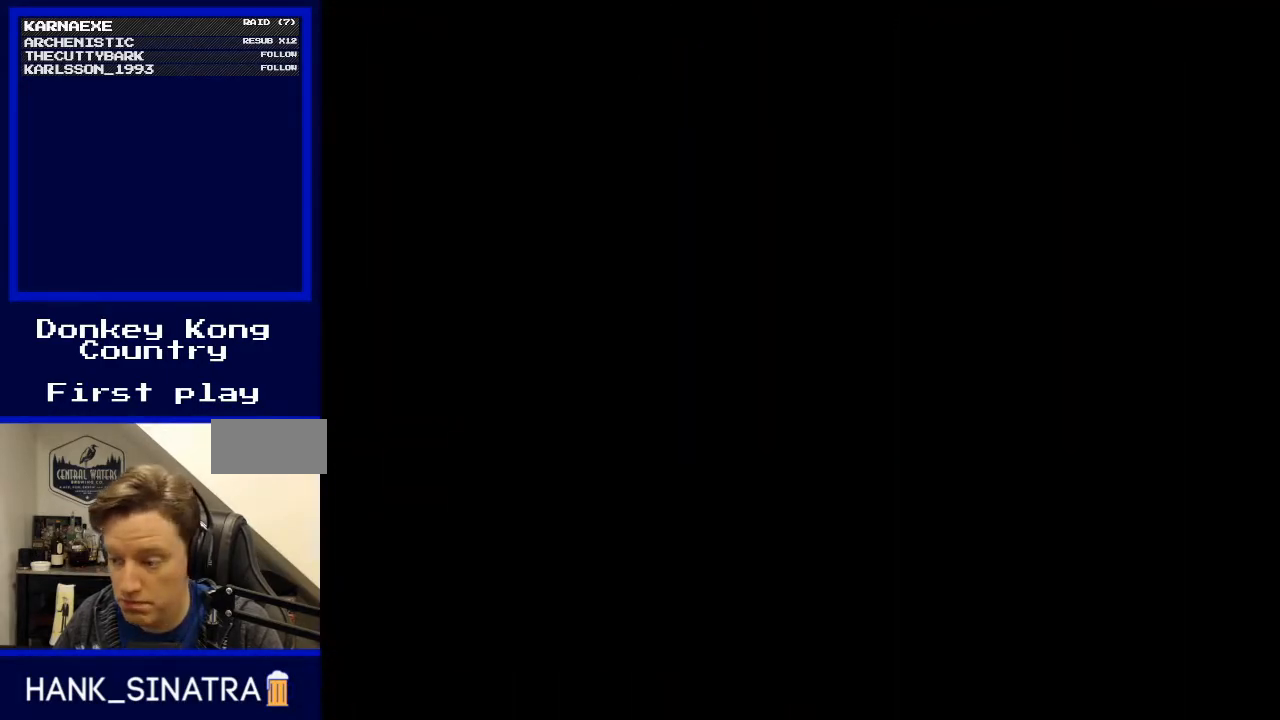
{"buttons": [], "events": []}
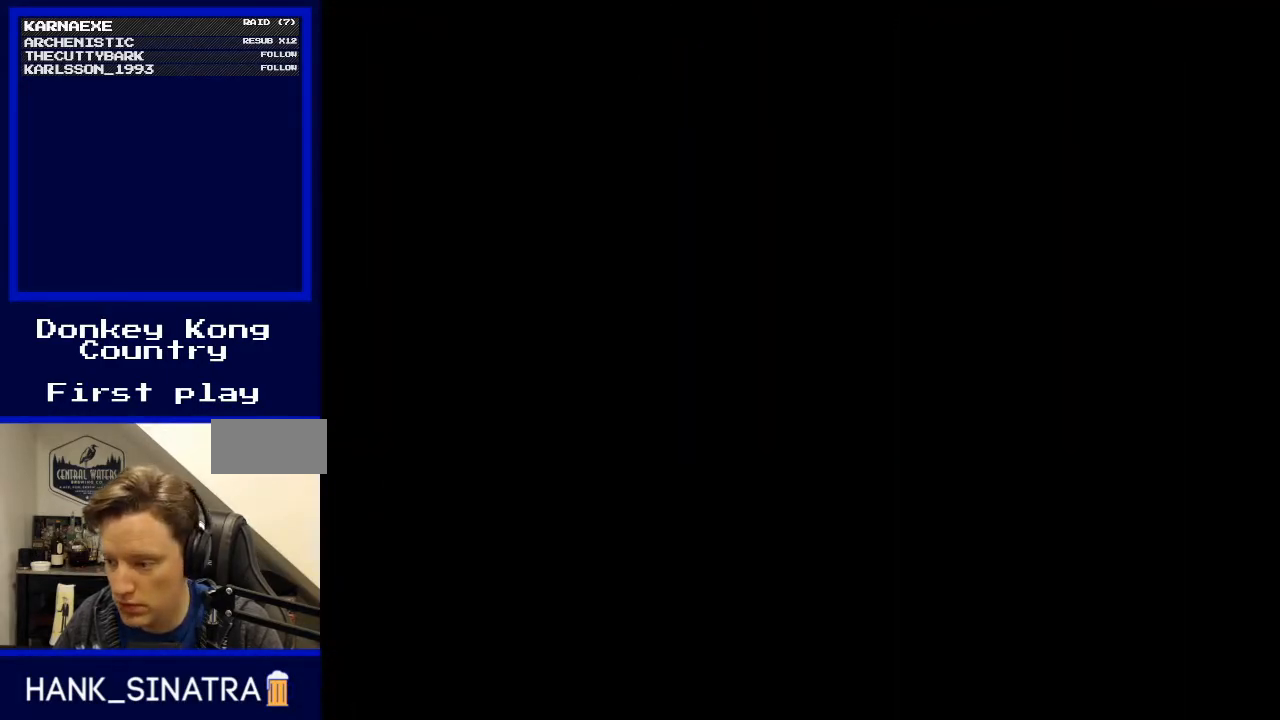
{"buttons": [], "events": []}
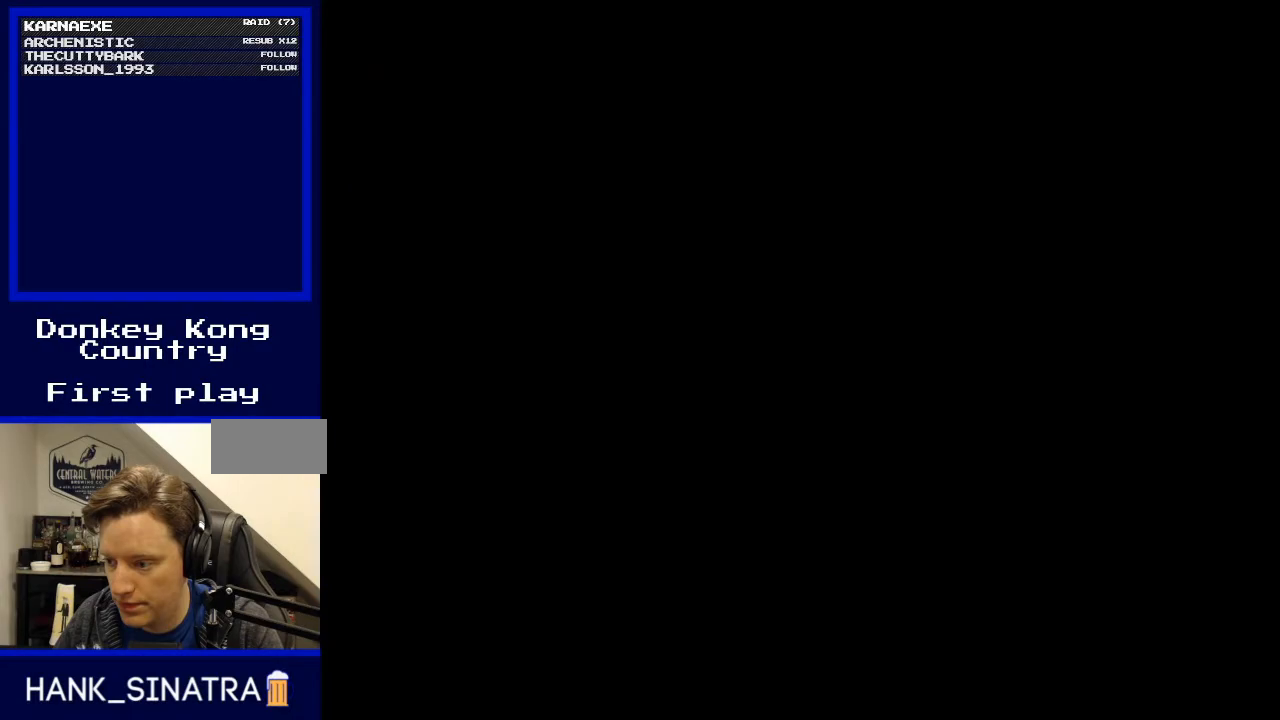
{"buttons": [], "events": []}
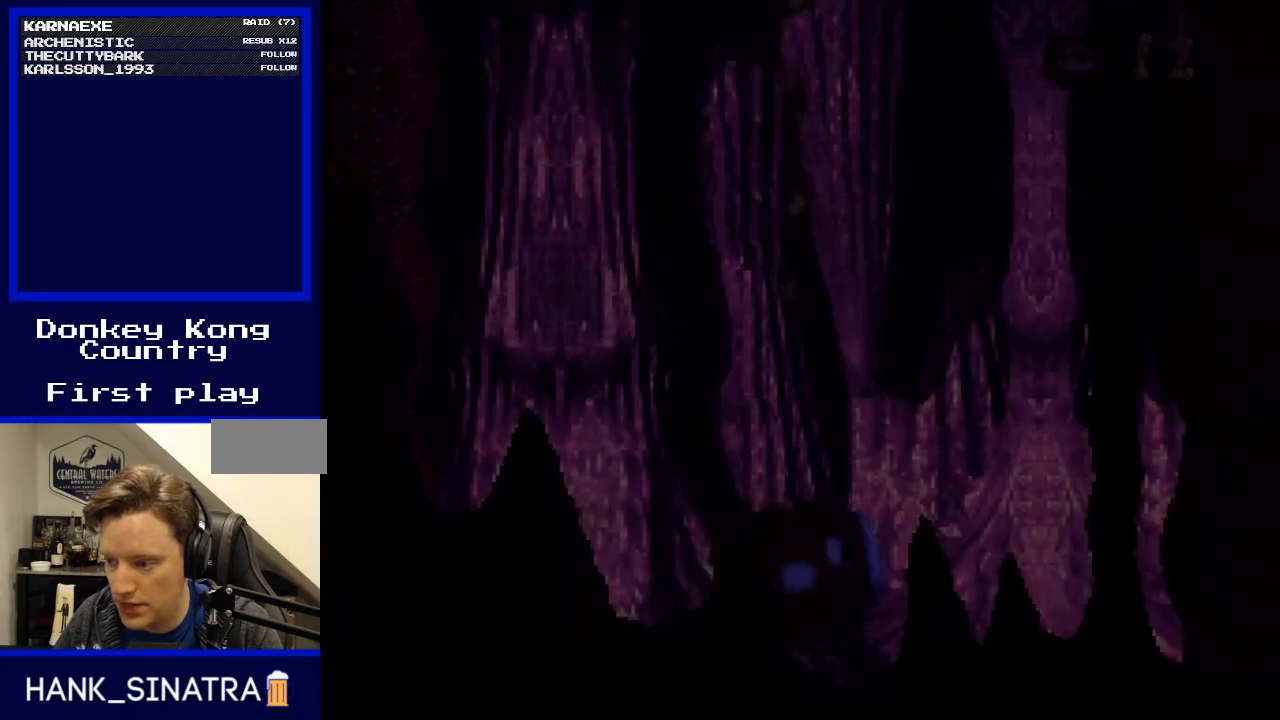
{"buttons": [], "events": []}
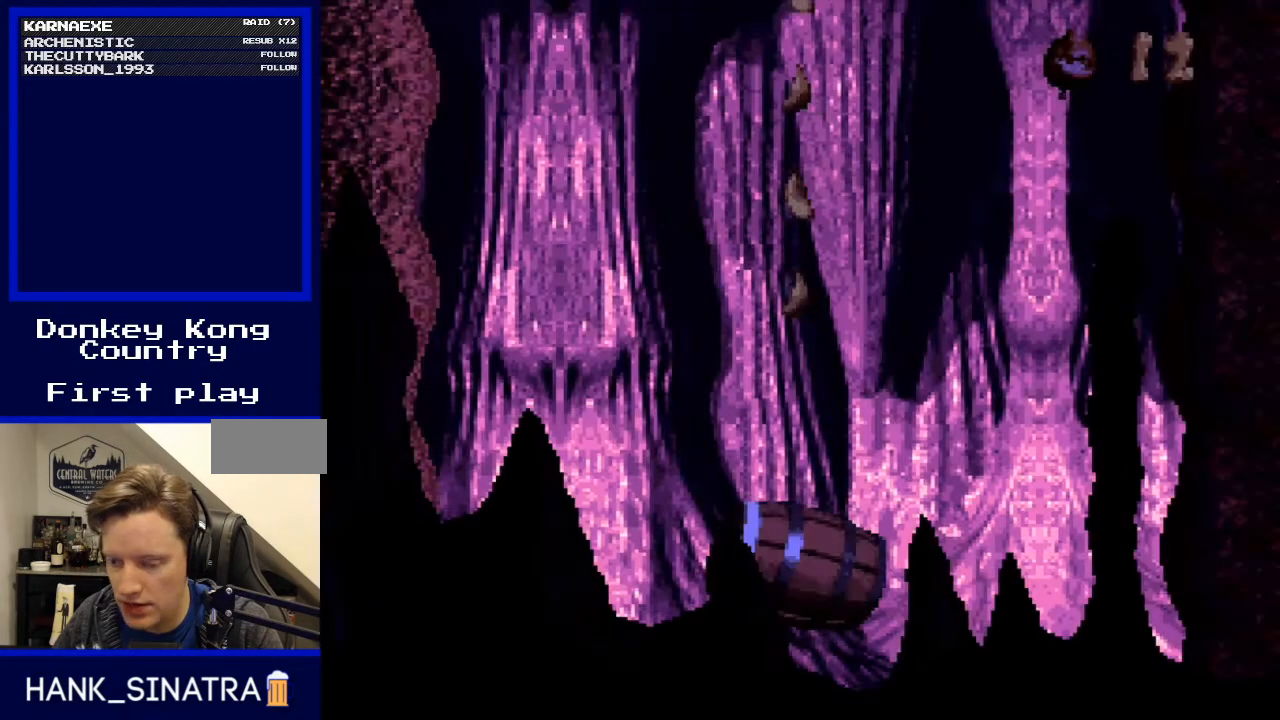
{"buttons": [], "events": []}
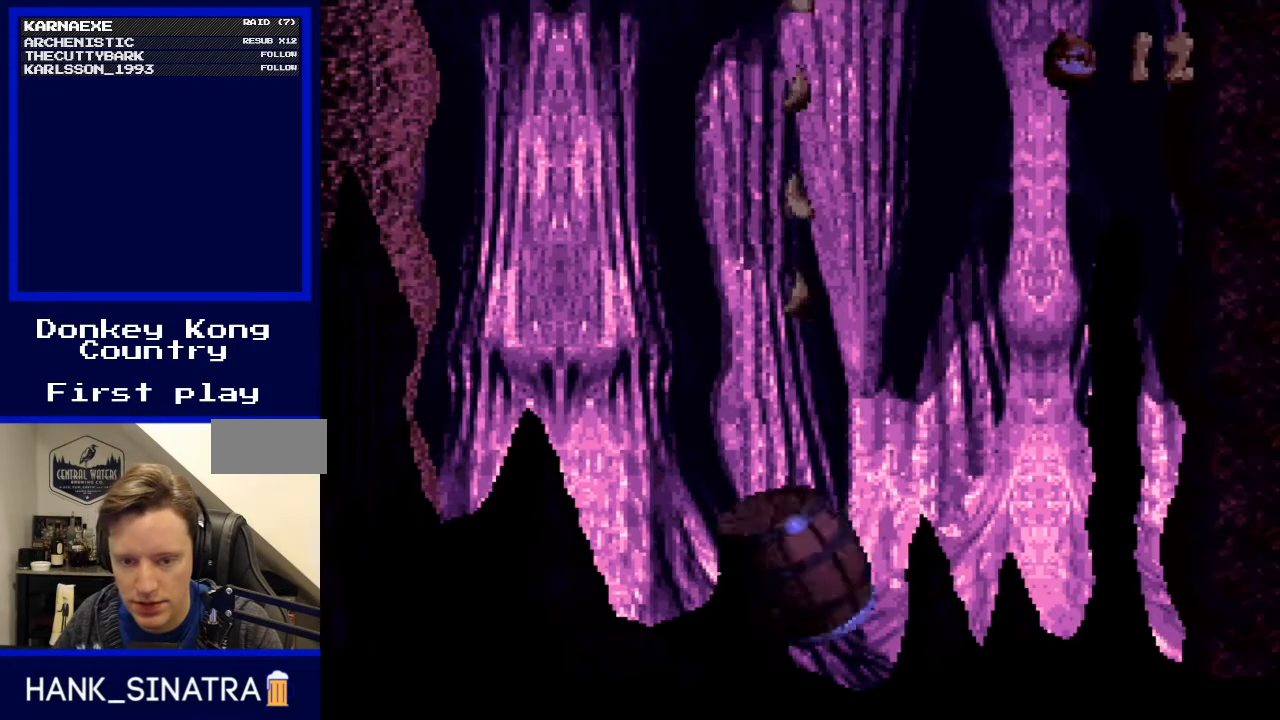
{"buttons": [], "events": []}
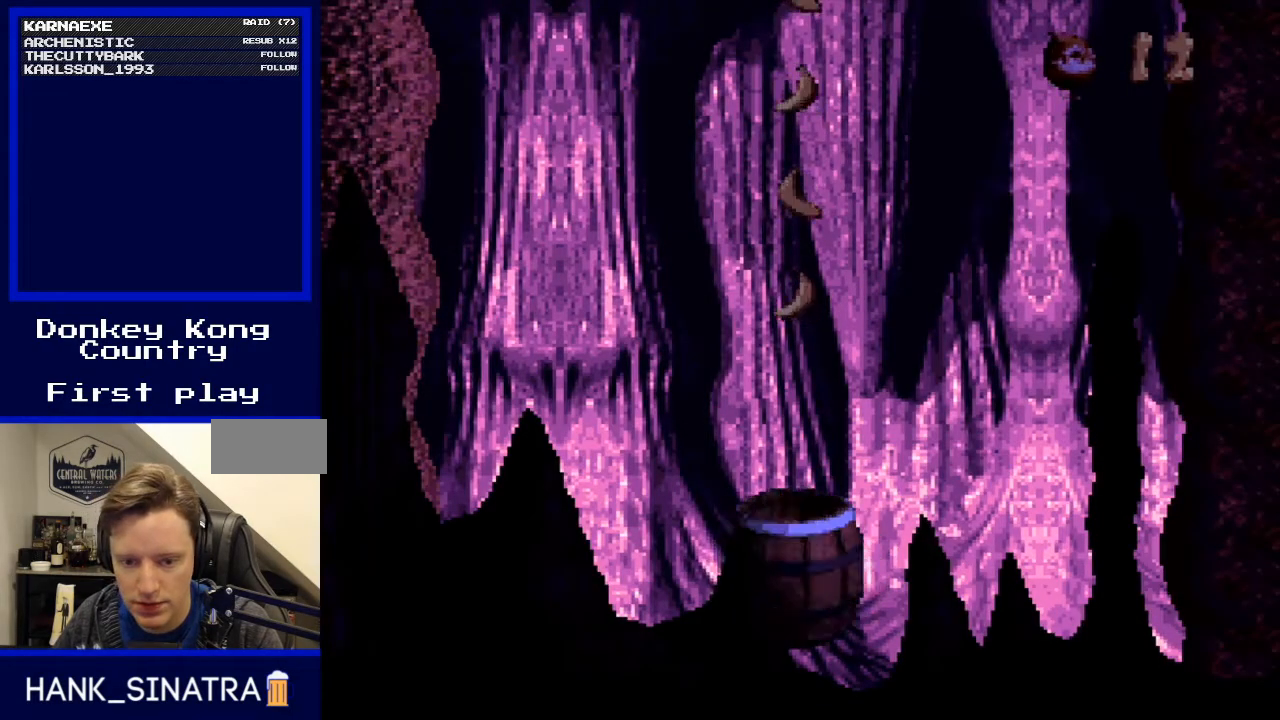
{"buttons": [], "events": []}
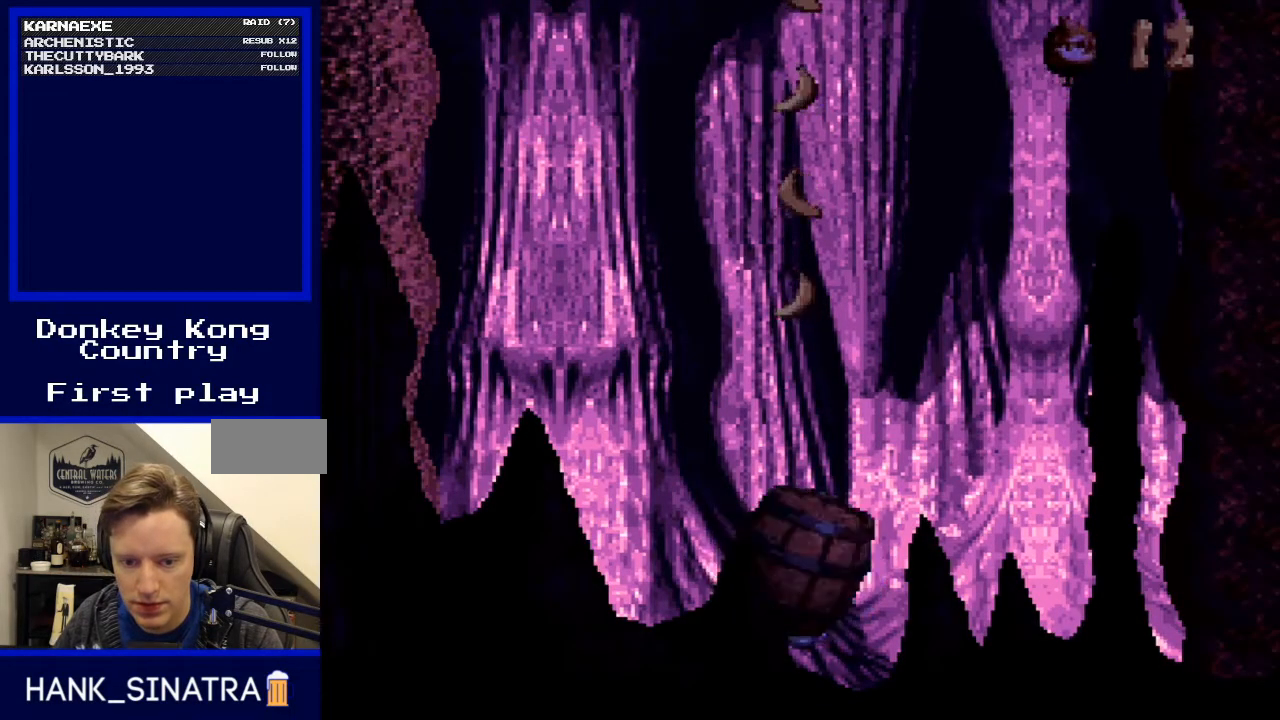
{"buttons": [], "events": [[267, "B", "down"], [367, "B", "up"]]}